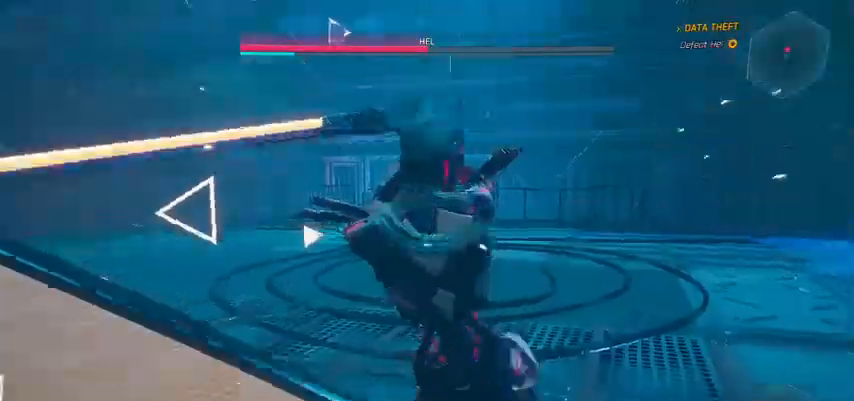
Gameplay with keyboard and mouse; each line is a JSON object with the keys and mouse buttons held at the frame after it. "events" lists presses ("down") and releases ("up") of "a", "c", "ctrl", "d", "e", "f", "g", "q", "r", "s", "shift", "space", "tab", "v", "w", "x", "z", "mouse_left", "mouse_wheel", "mouse_right", "mouse_mb4" and "mouse_mb5" between this image and that frame as [ms after this image, input, new state], when the widget could be followed in between. "mouse_left", "mouse_wheel", "mouse_right", "mouse_mb4", "mouse_mb5" = the "left", "wheel", "right", "mb4", "mb5" buttons of the "mouse" list. No other keys are recorded. "wheel" means that the mouse wheel is clicked or scrolled. Not read: mouse_move.
{"keys": [], "mouse": ["left"]}
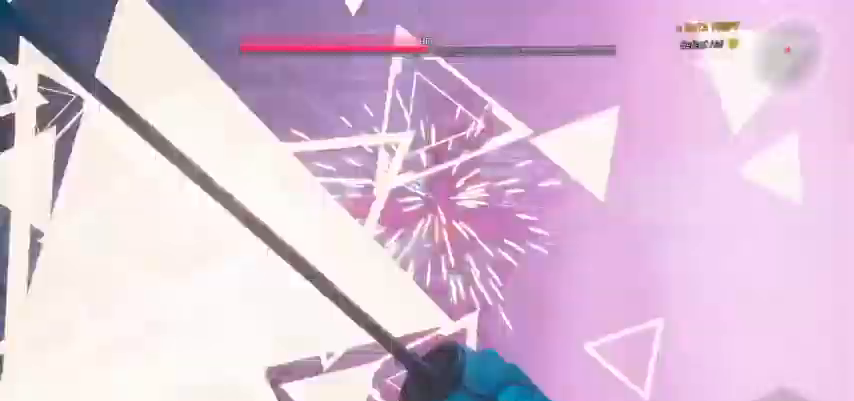
{"keys": [], "mouse": ["left"], "events": [[67, "mouse_left", "up"], [400, "mouse_left", "down"]]}
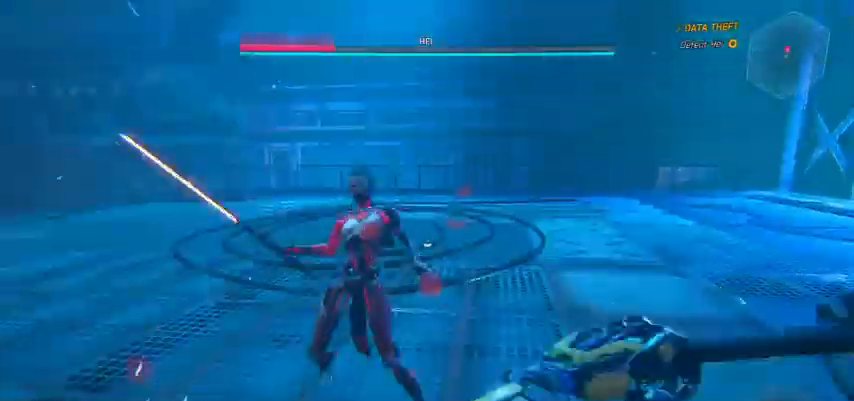
{"keys": ["w"], "mouse": [], "events": [[33, "mouse_left", "up"], [400, "w", "down"]]}
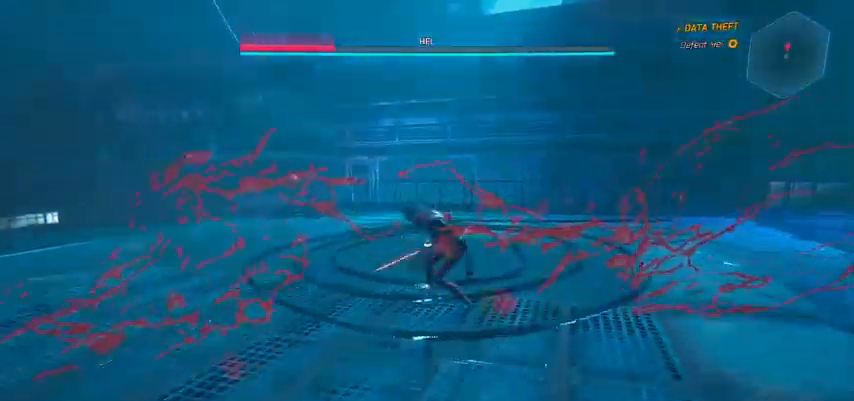
{"keys": ["a", "w"], "mouse": [], "events": [[100, "w", "up"], [233, "a", "down"], [333, "w", "down"]]}
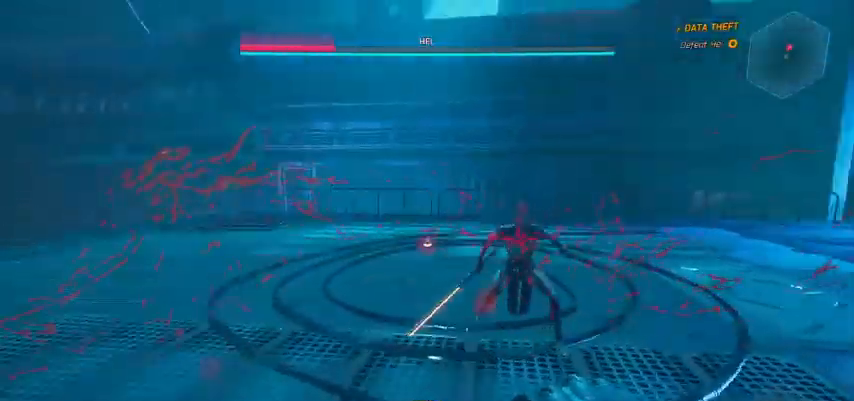
{"keys": ["a"], "mouse": [], "events": [[133, "w", "up"]]}
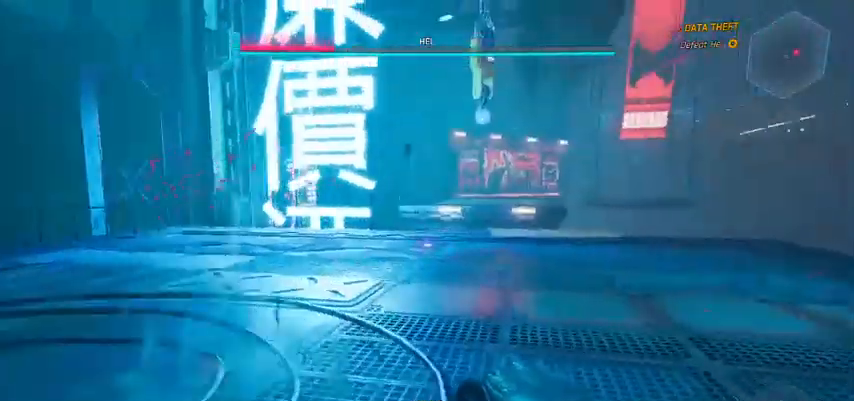
{"keys": ["a", "w"], "mouse": [], "events": [[433, "w", "down"]]}
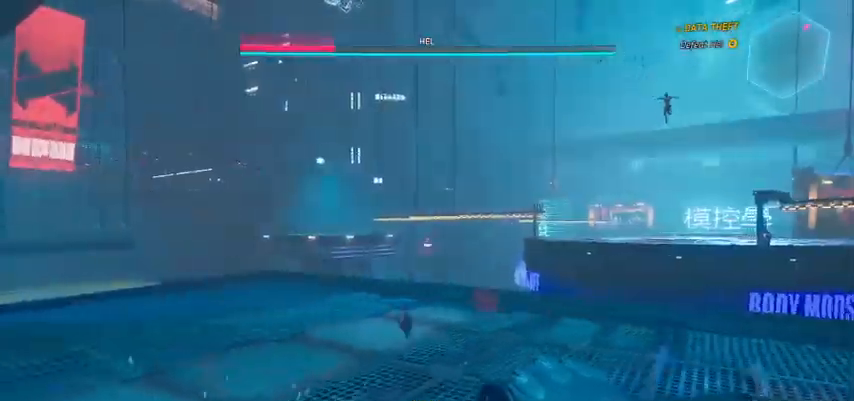
{"keys": ["d", "w"], "mouse": [], "events": [[100, "a", "up"], [400, "d", "down"]]}
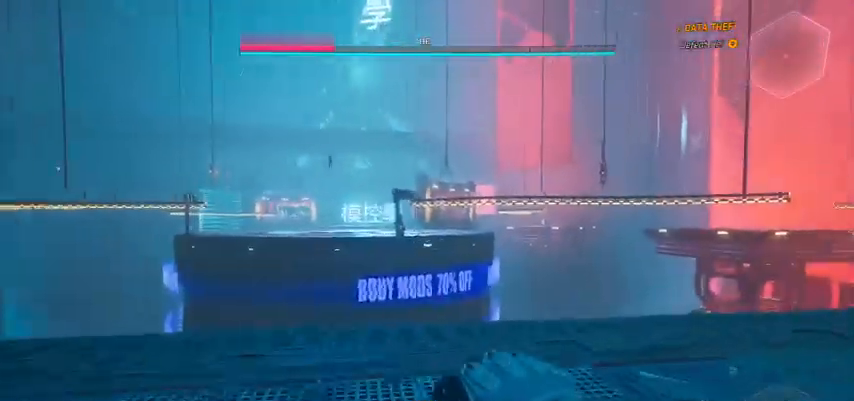
{"keys": ["a", "w"], "mouse": [], "events": [[267, "d", "up"], [300, "a", "down"]]}
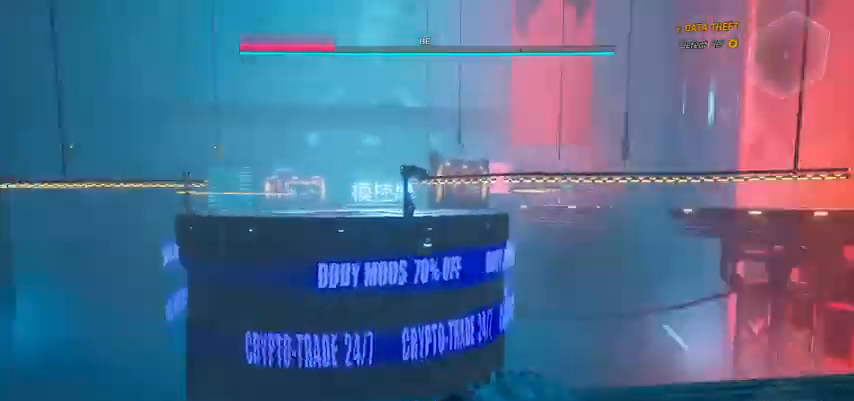
{"keys": ["d", "w"], "mouse": []}
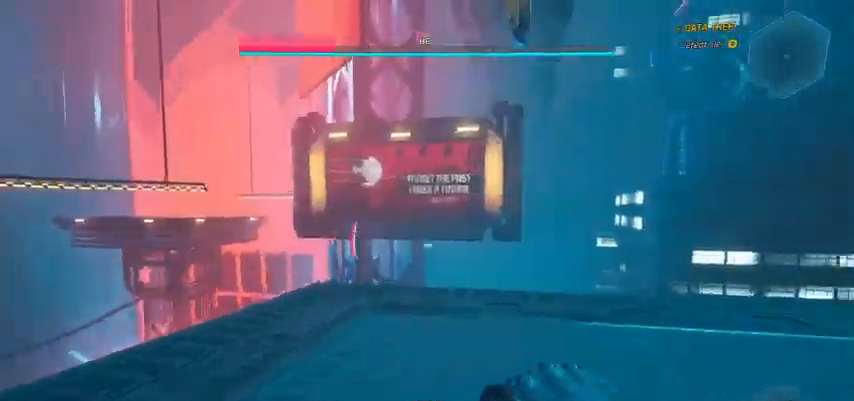
{"keys": ["d", "w"], "mouse": [], "events": []}